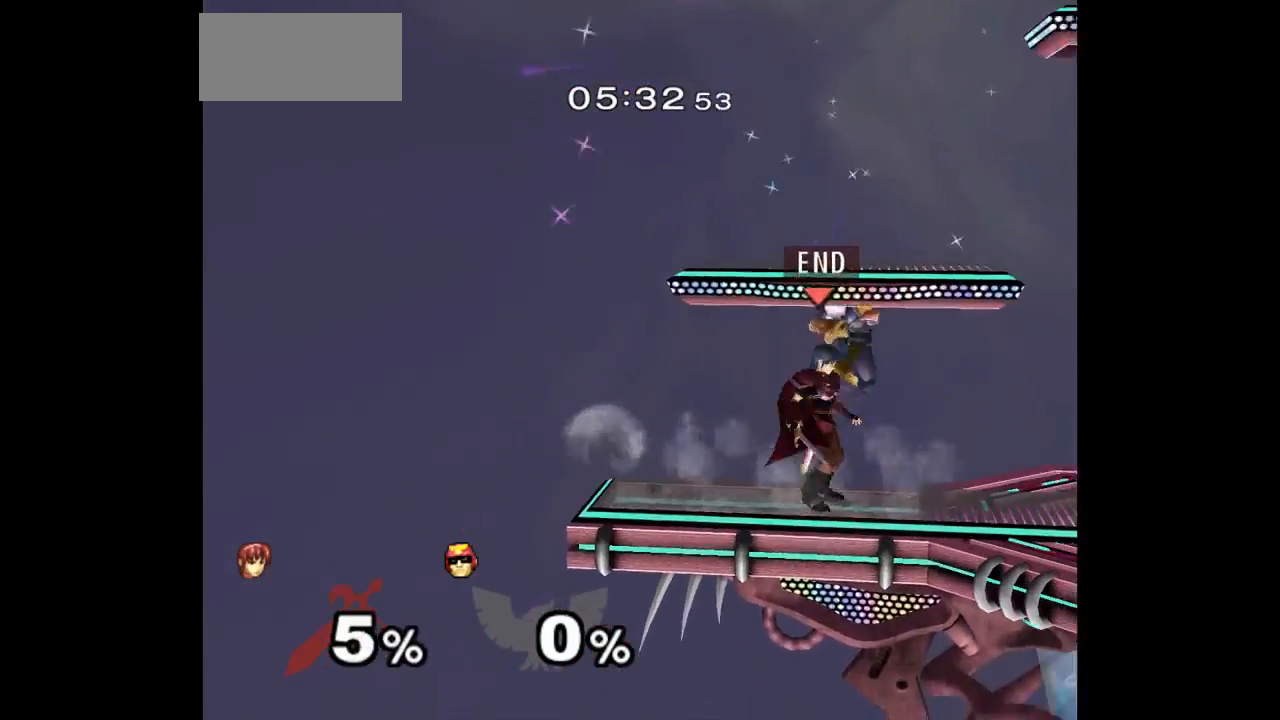
Gameplay with a controller (Nintendo layout); each line is a JSON object with the inputs held at the frame after it. "events" lists button and stick changes between this image and that frame as [ms after this image, input, new state], when the widget could be followed in between. Not read: L3 R3.
{"buttons": [], "left_stick": "center", "right_stick": "center", "events": [[67, "A", "down"], [133, "A", "up"], [250, "left_stick", "up-right"], [450, "left_stick", "center"]]}
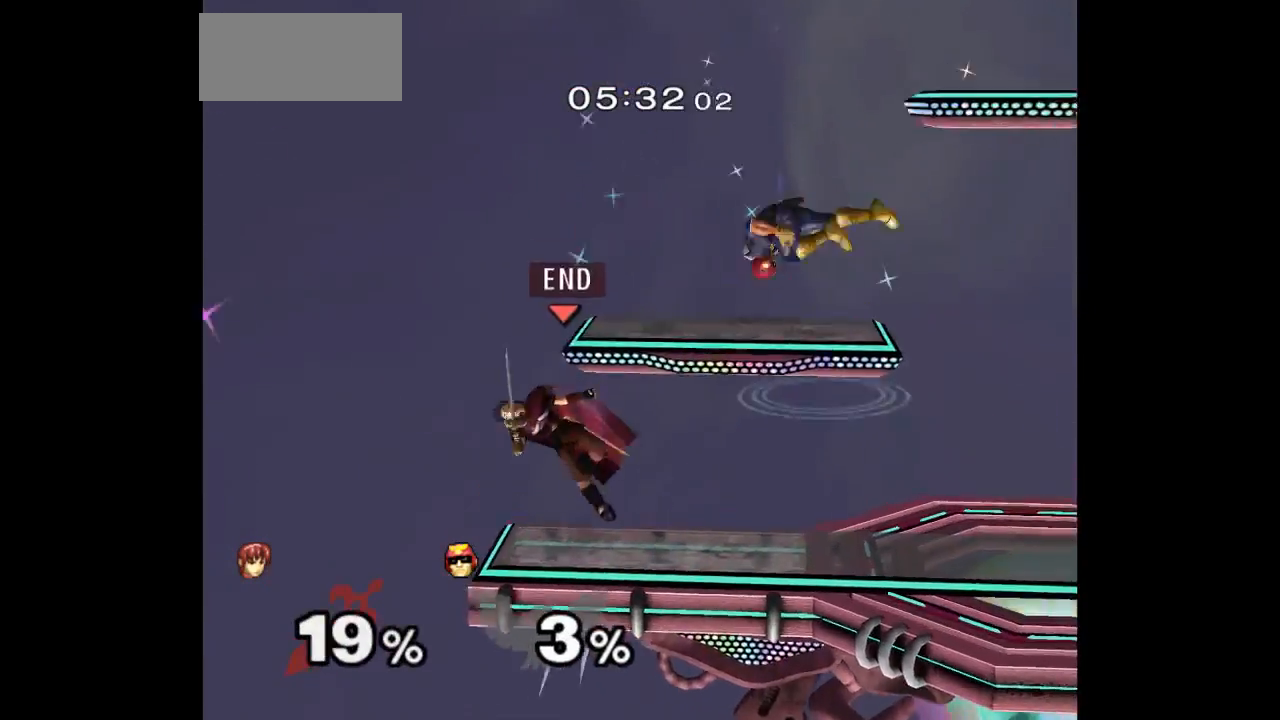
{"buttons": [], "left_stick": "right", "right_stick": "center", "events": [[317, "left_stick", "right"]]}
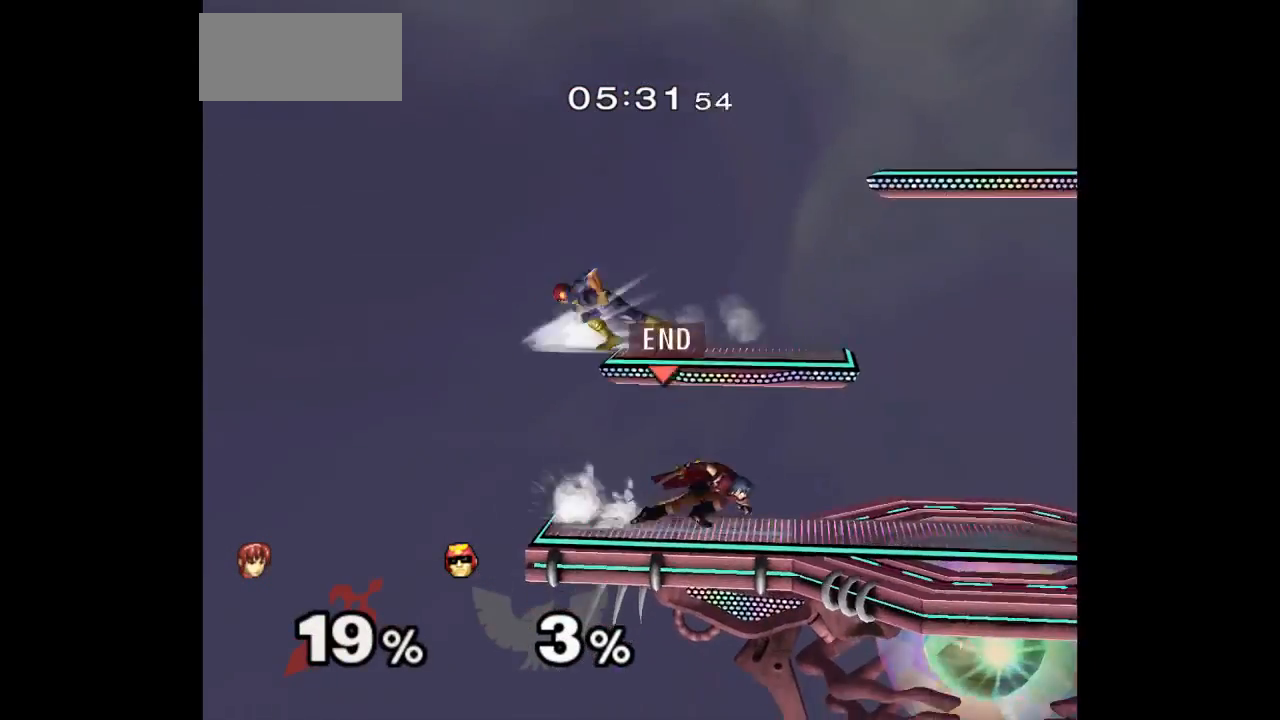
{"buttons": [], "left_stick": "right", "right_stick": "center", "events": [[17, "left_stick", "up"], [83, "left_stick", "left"], [100, "A", "down"], [183, "A", "up"], [183, "left_stick", "down-right"], [233, "left_stick", "right"]]}
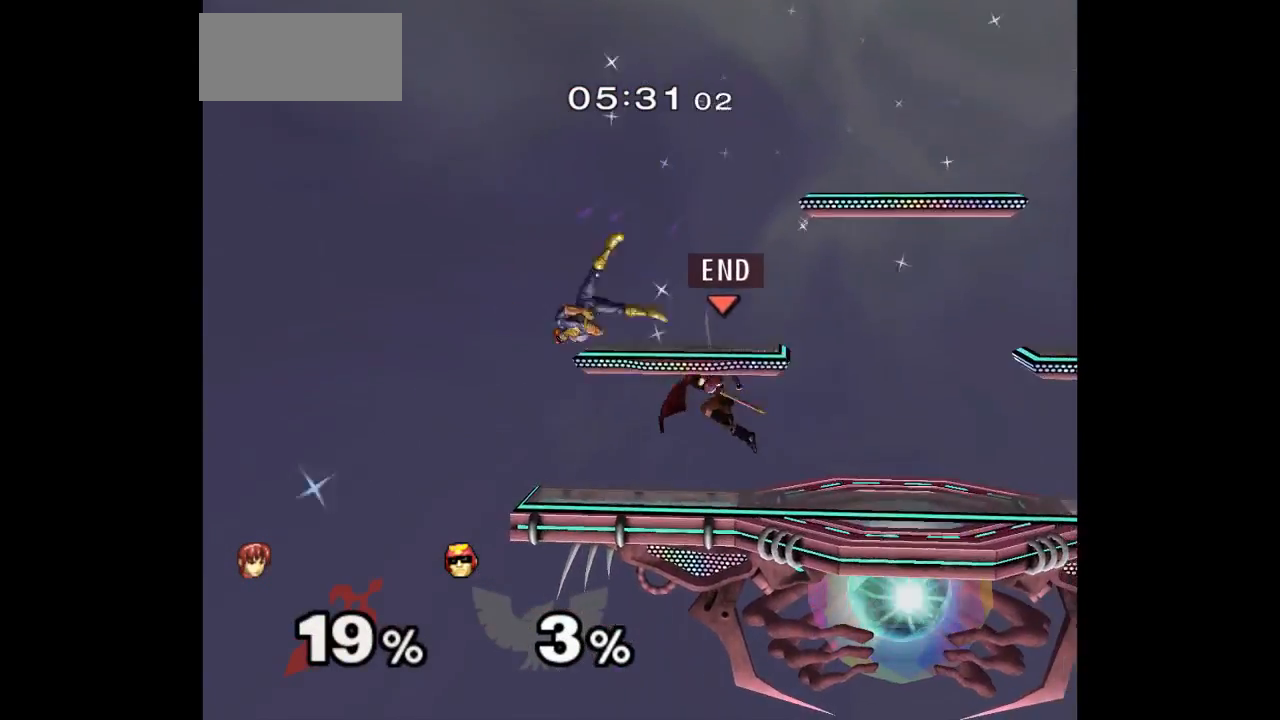
{"buttons": [], "left_stick": "up-right", "right_stick": "center", "events": [[150, "left_stick", "up"], [317, "left_stick", "center"], [383, "A", "down"], [483, "A", "up"], [483, "left_stick", "up-right"]]}
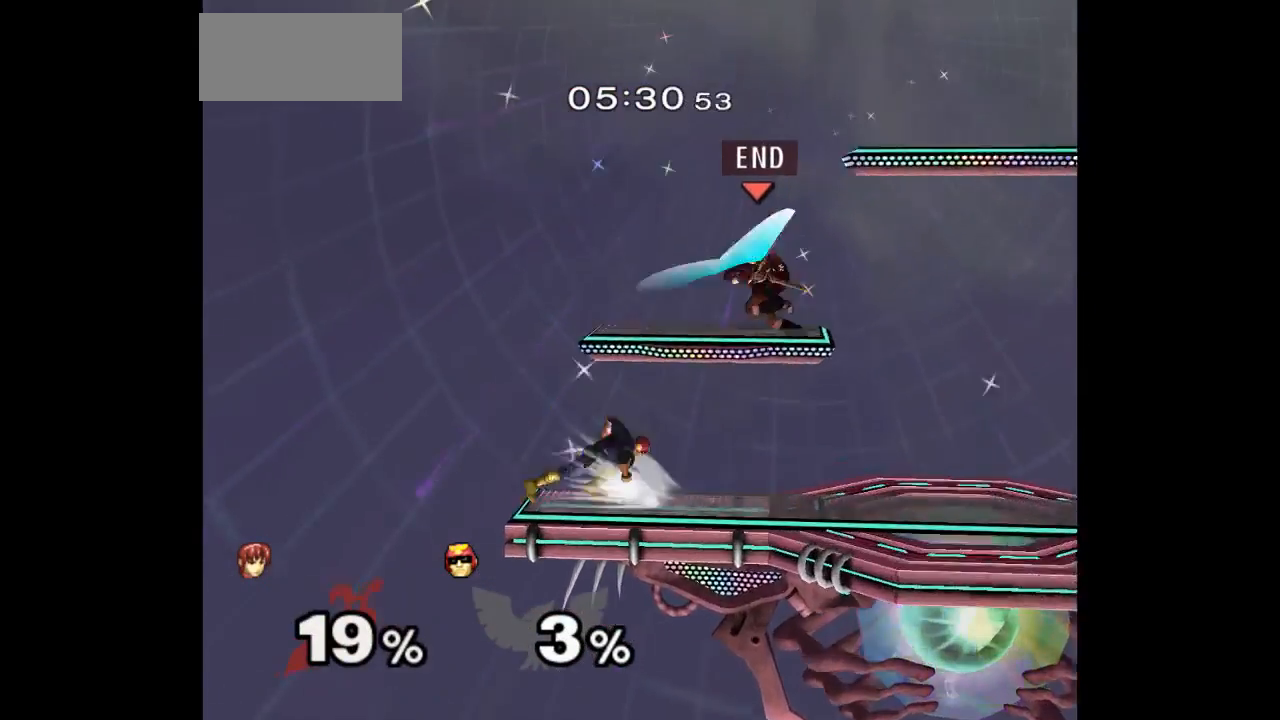
{"buttons": [], "left_stick": "center", "right_stick": "center", "events": [[183, "Z", "down"], [183, "left_stick", "down-right"], [283, "Z", "up"], [333, "left_stick", "center"]]}
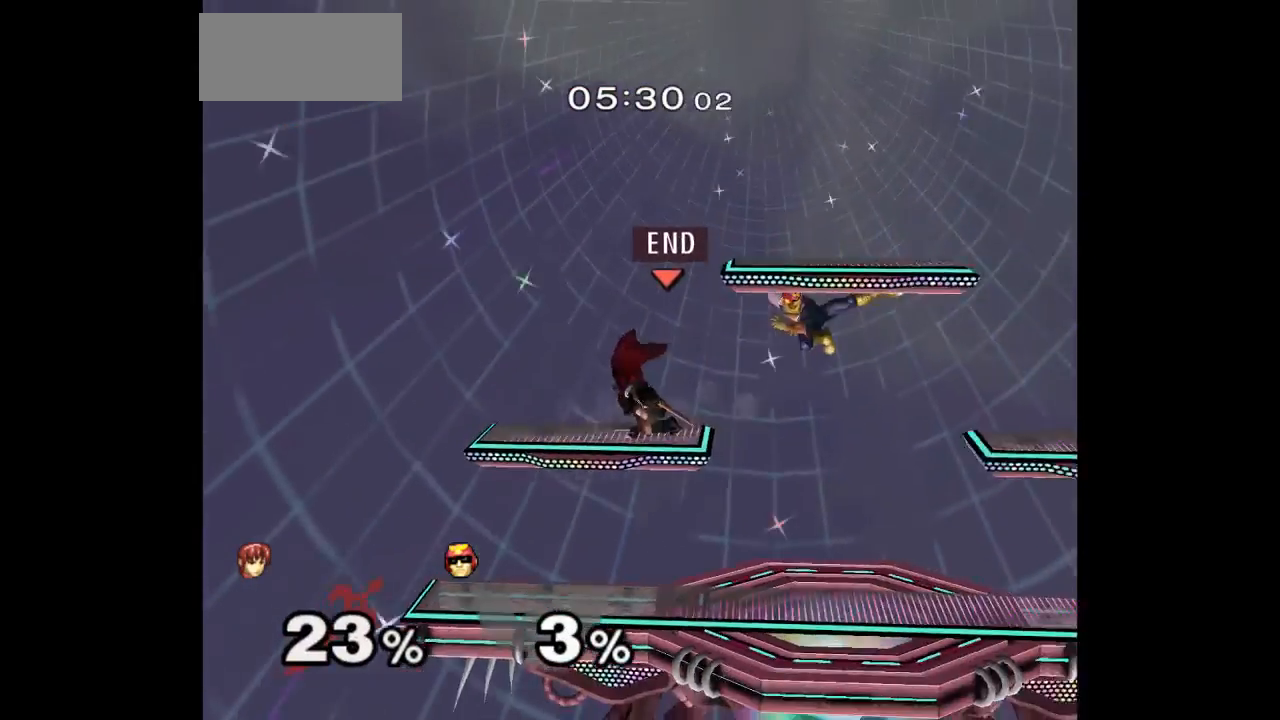
{"buttons": [], "left_stick": "right", "right_stick": "center", "events": [[50, "left_stick", "down"], [217, "left_stick", "right"], [283, "left_stick", "center"], [450, "left_stick", "right"]]}
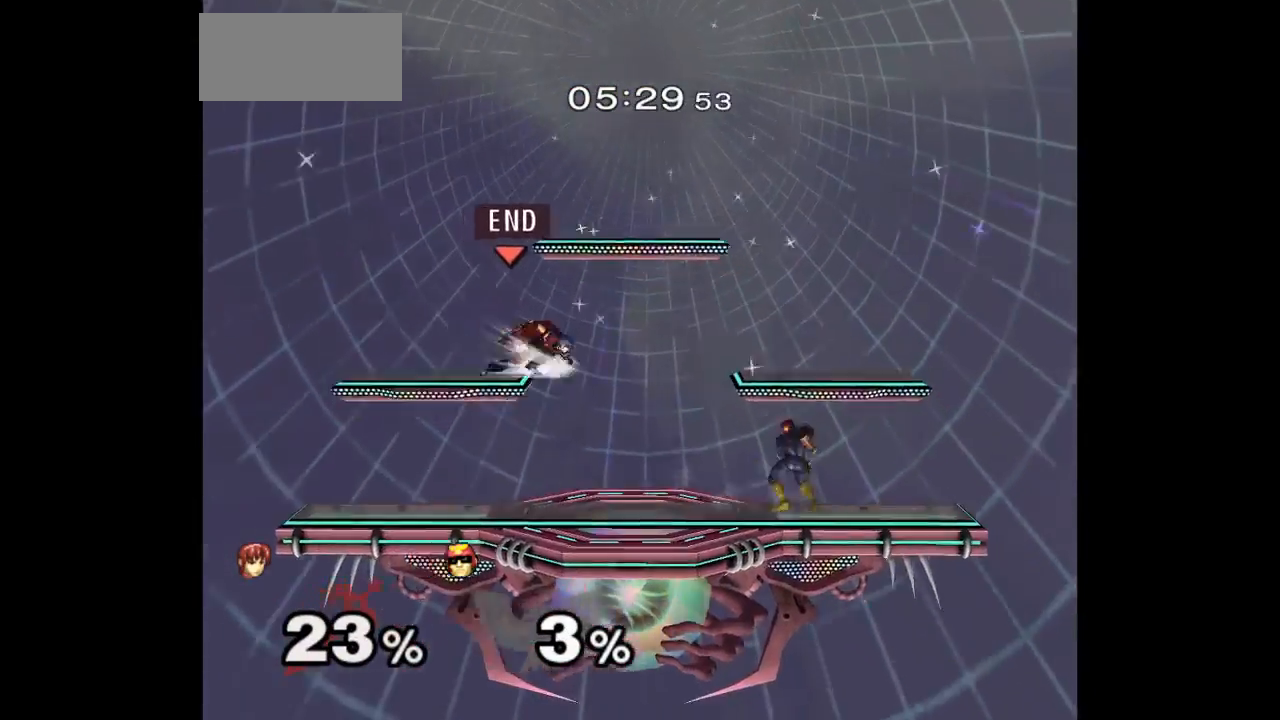
{"buttons": [], "left_stick": "center", "right_stick": "center", "events": [[217, "Z", "down"], [233, "A", "down"], [317, "Z", "up"], [350, "A", "up"], [383, "left_stick", "center"]]}
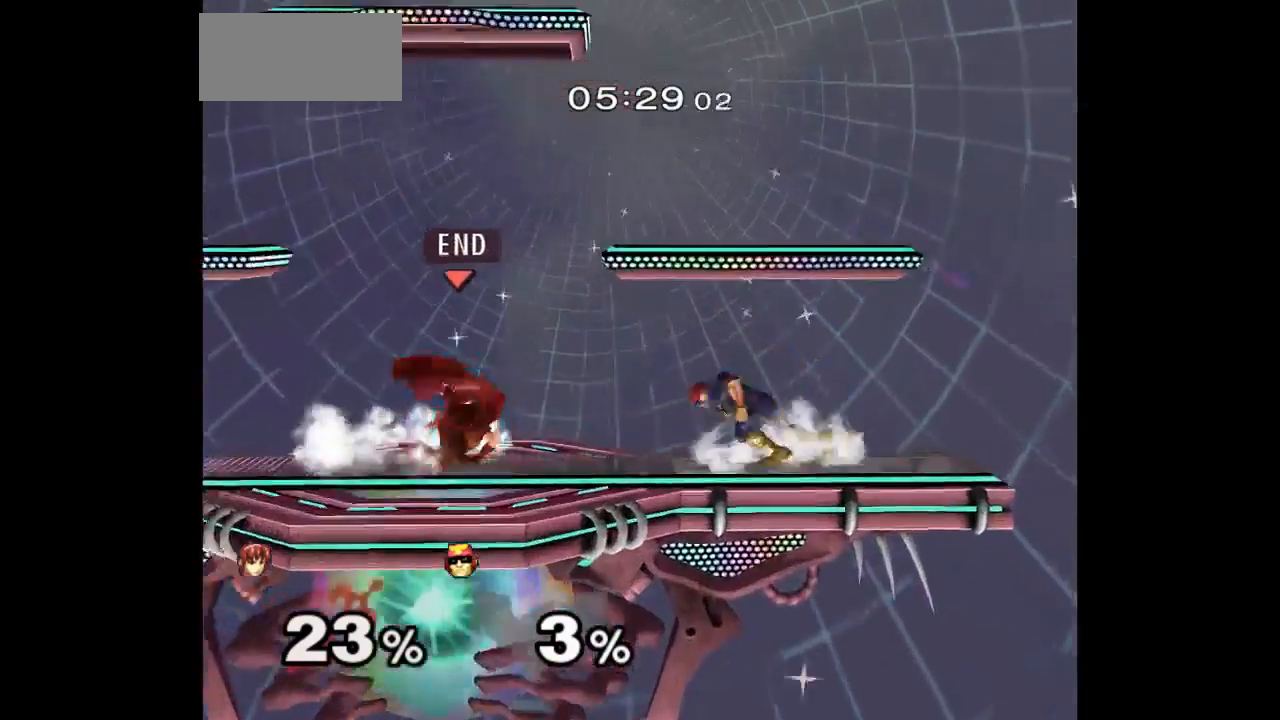
{"buttons": [], "left_stick": "center", "right_stick": "center", "events": [[67, "A", "down"], [133, "A", "up"]]}
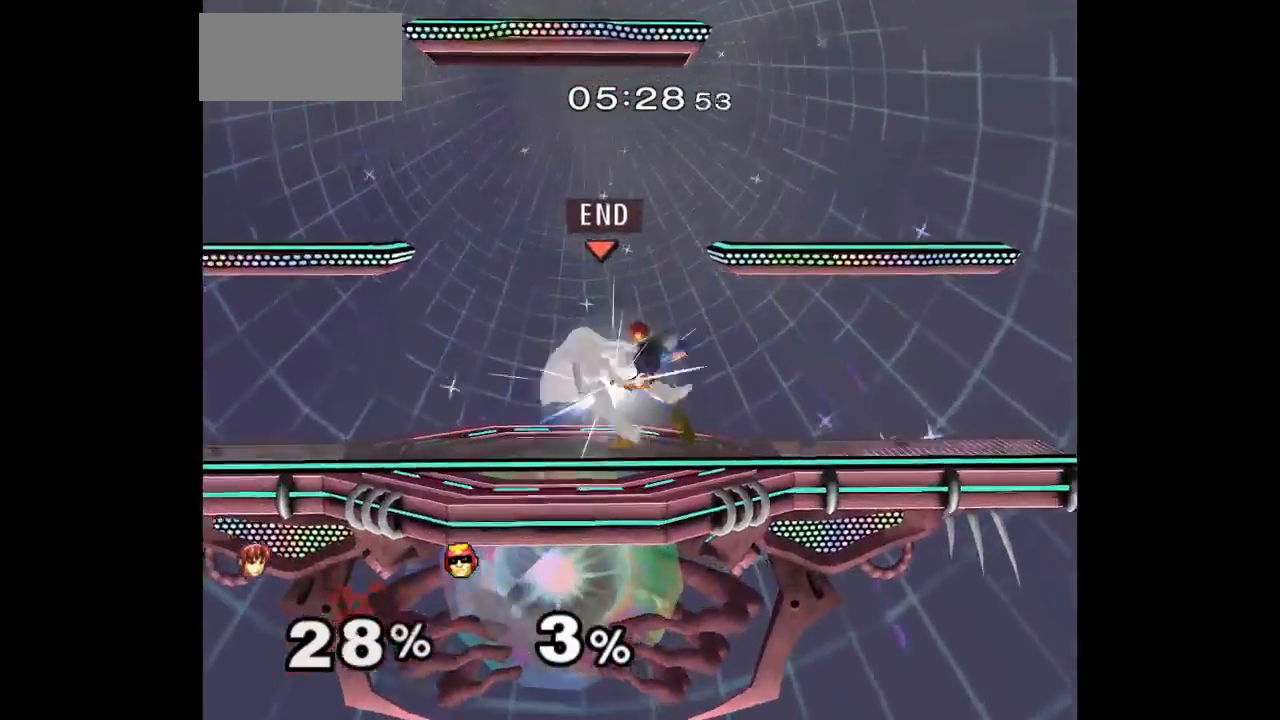
{"buttons": [], "left_stick": "center", "right_stick": "center", "events": [[17, "left_stick", "down"], [100, "left_stick", "left"], [433, "left_stick", "center"]]}
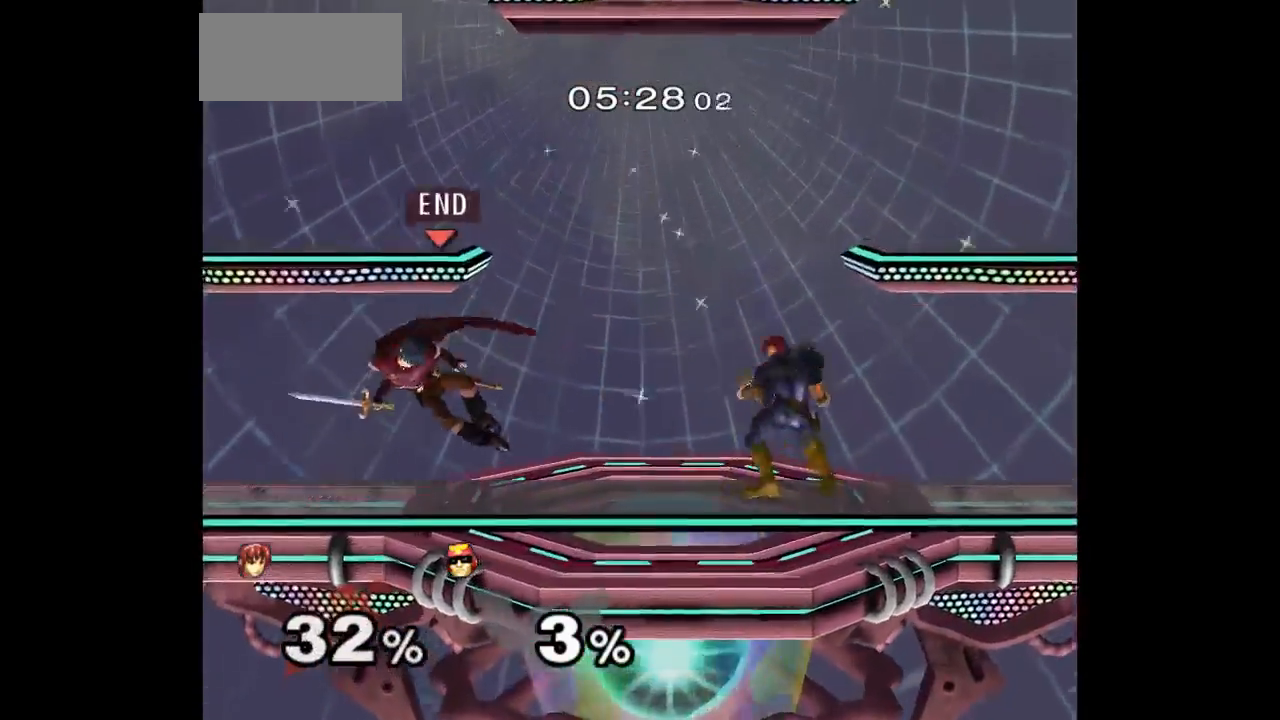
{"buttons": ["L1"], "left_stick": "right", "right_stick": "center", "events": [[33, "L1", "down"], [50, "left_stick", "down-right"], [350, "left_stick", "center"], [433, "left_stick", "right"]]}
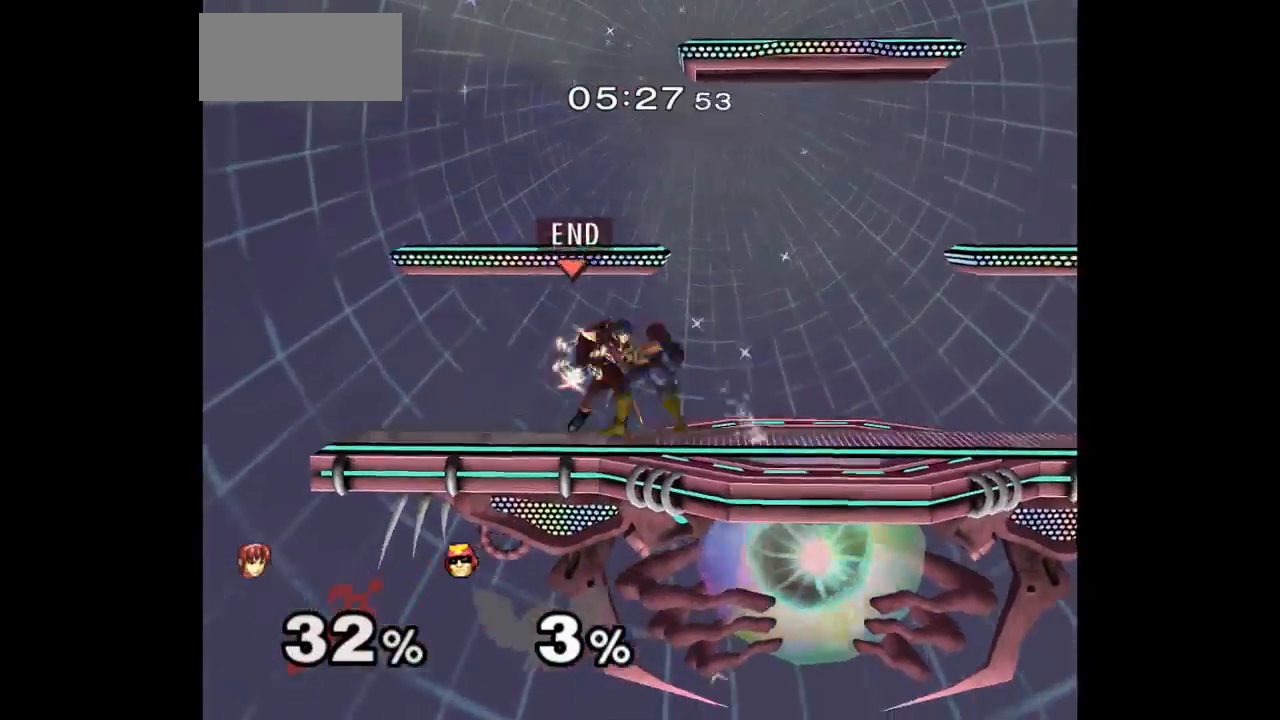
{"buttons": [], "left_stick": "down-left", "right_stick": "center", "events": [[50, "left_stick", "center"], [100, "L1", "up"], [467, "left_stick", "down-left"]]}
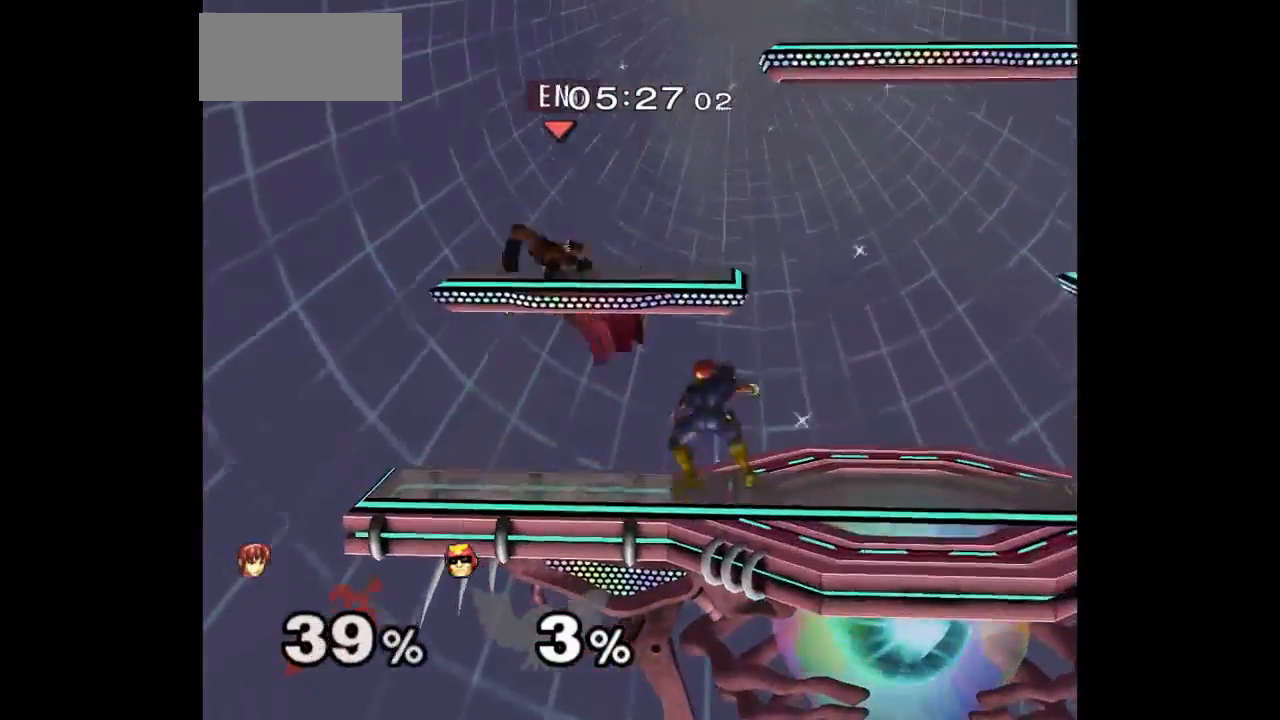
{"buttons": [], "left_stick": "center", "right_stick": "center", "events": [[133, "left_stick", "center"], [333, "L1", "down"], [383, "left_stick", "down"], [467, "left_stick", "center"], [500, "L1", "up"]]}
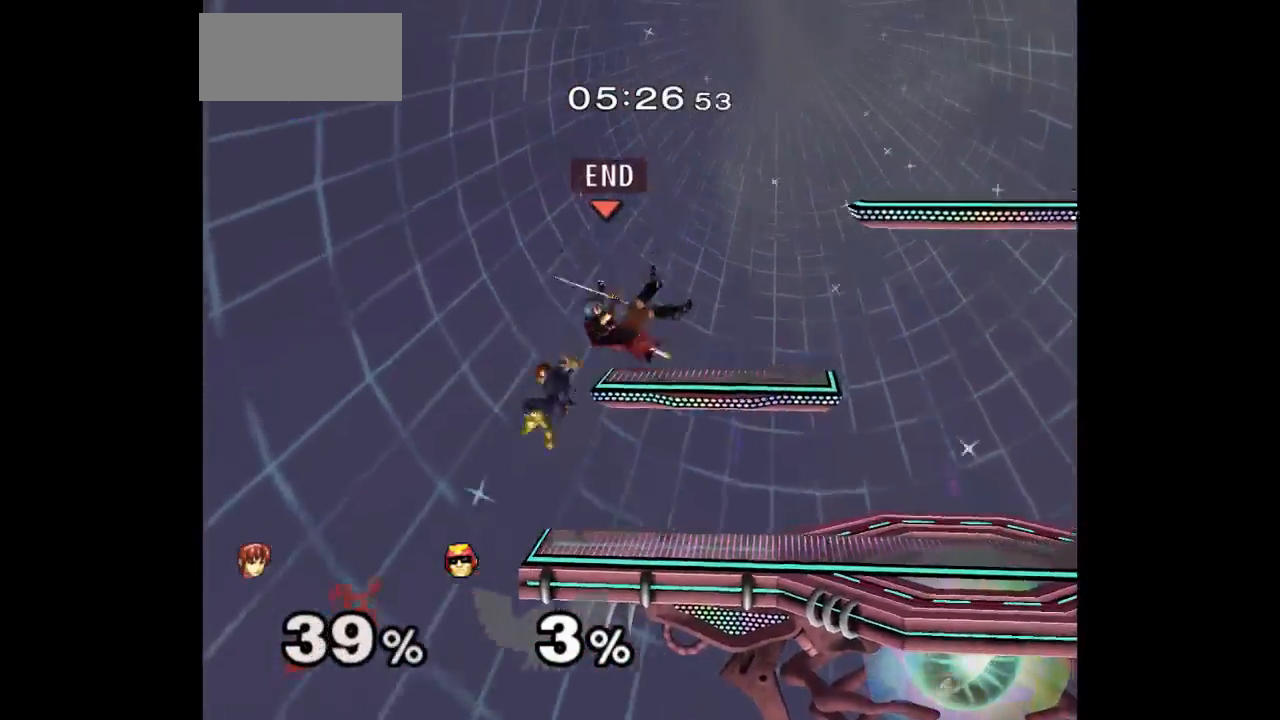
{"buttons": [], "left_stick": "center", "right_stick": "center", "events": [[67, "left_stick", "up"], [333, "left_stick", "center"]]}
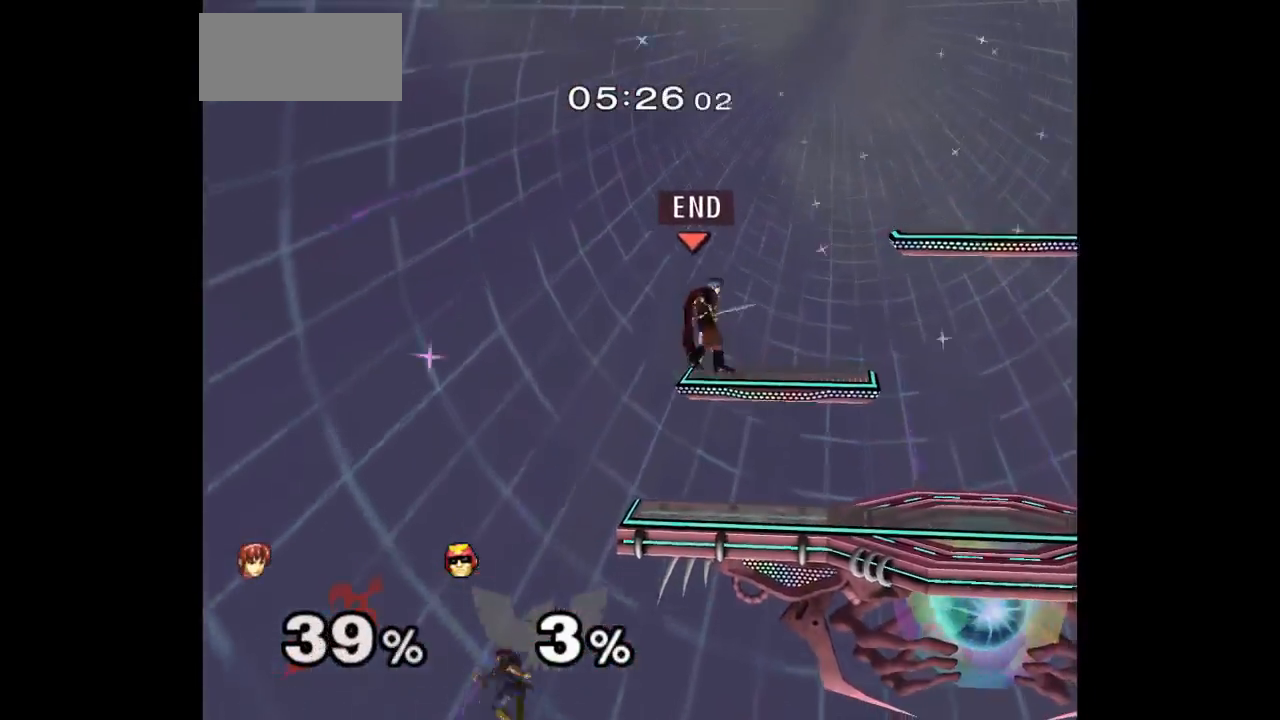
{"buttons": ["A"], "left_stick": "down", "right_stick": "center", "events": [[150, "left_stick", "down"], [467, "A", "down"], [467, "Z", "down"], [500, "Z", "up"]]}
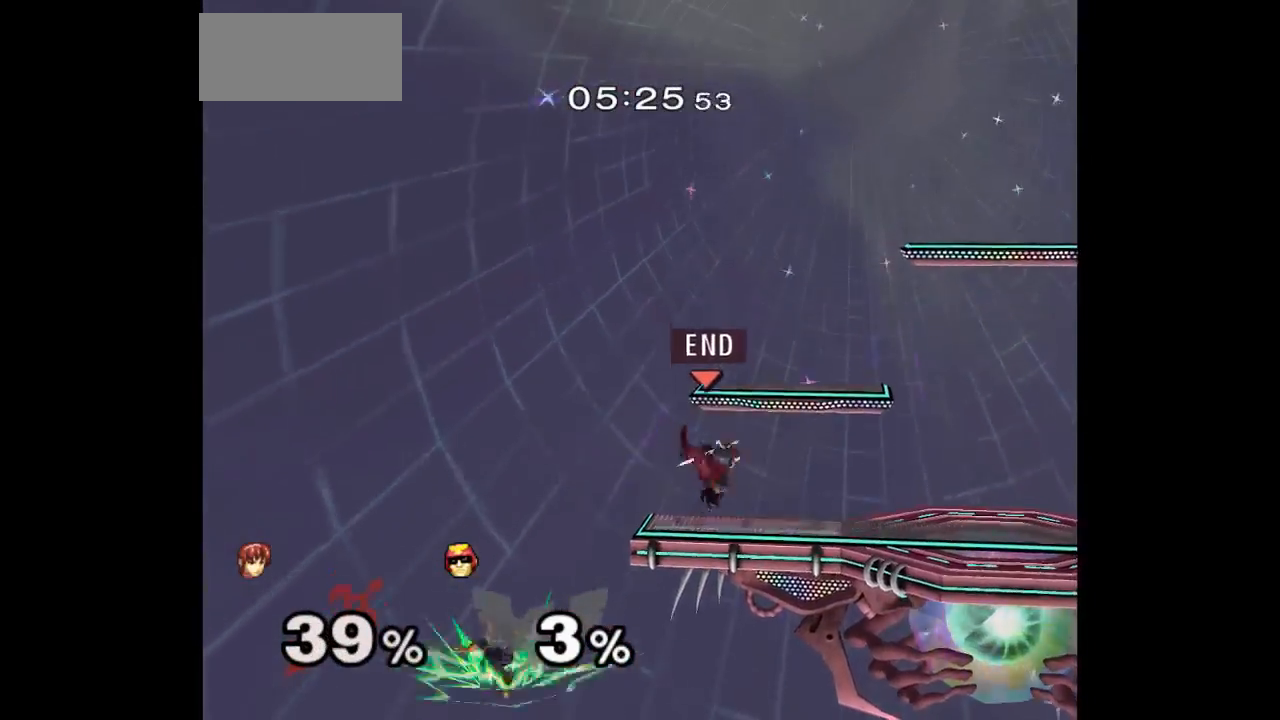
{"buttons": [], "left_stick": "right", "right_stick": "center", "events": [[33, "A", "up"], [50, "left_stick", "right"], [83, "Z", "down"], [100, "A", "down"], [200, "Z", "up"], [233, "A", "up"]]}
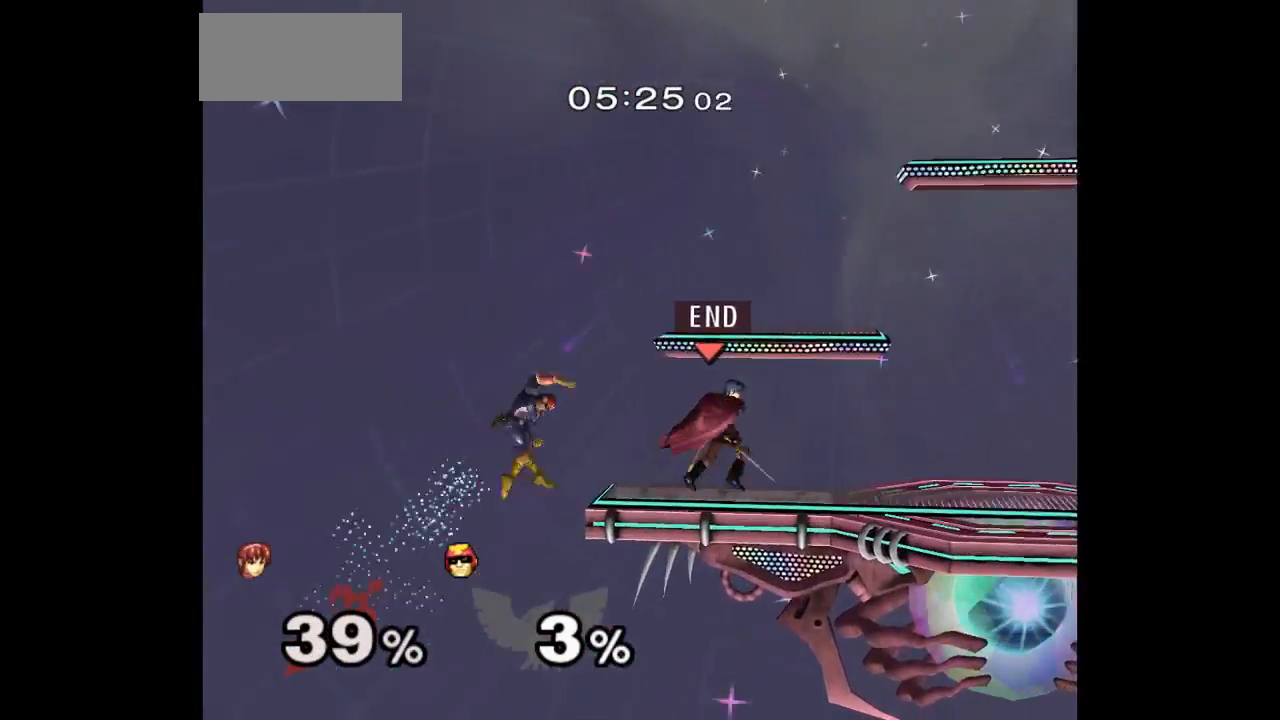
{"buttons": [], "left_stick": "center", "right_stick": "center", "events": [[67, "left_stick", "down-left"], [83, "A", "down"], [133, "A", "up"], [167, "left_stick", "center"]]}
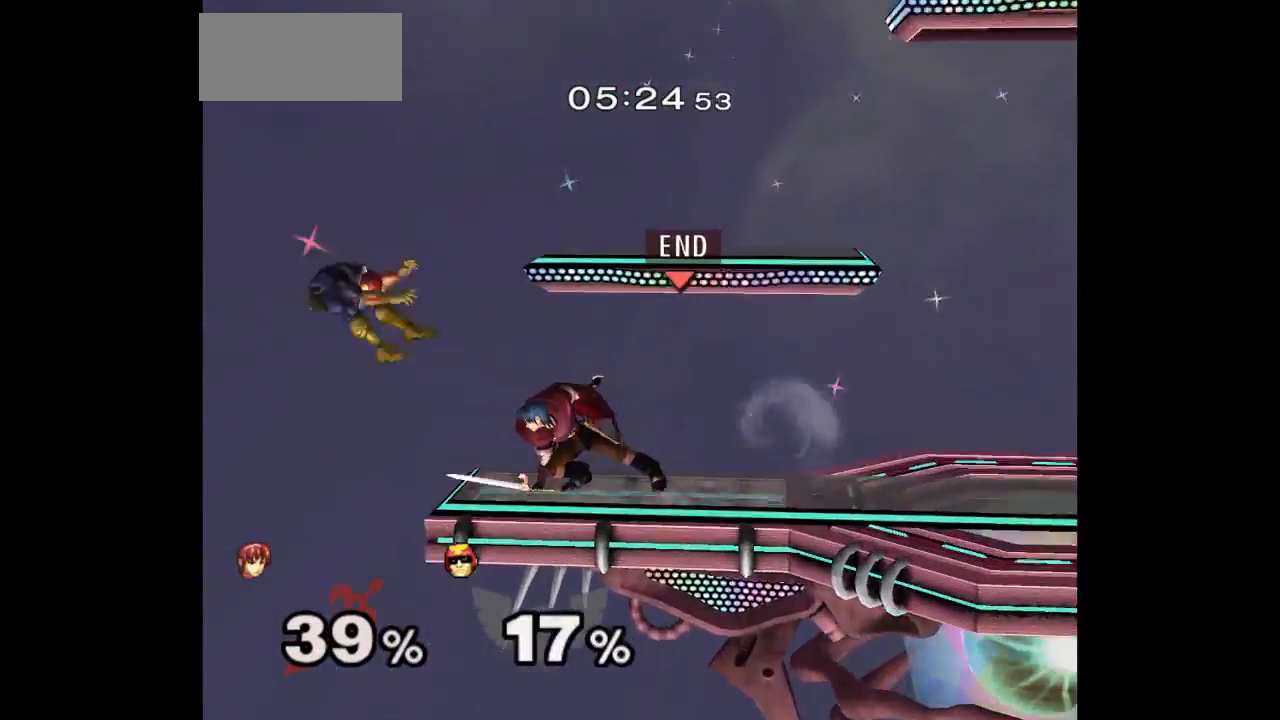
{"buttons": [], "left_stick": "center", "right_stick": "center", "events": []}
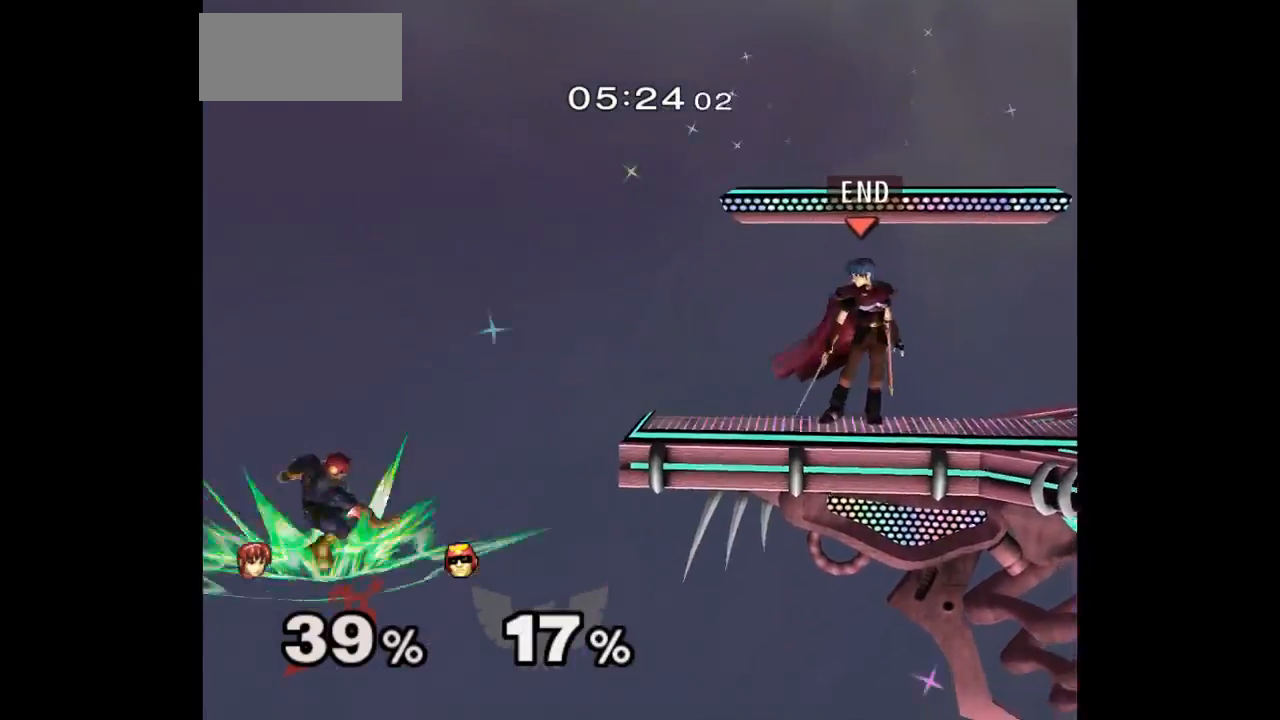
{"buttons": [], "left_stick": "left", "right_stick": "center", "events": [[17, "left_stick", "up"], [83, "left_stick", "down-left"], [117, "L1", "down"], [233, "left_stick", "center"], [267, "L1", "up"], [350, "left_stick", "down-left"], [450, "left_stick", "left"]]}
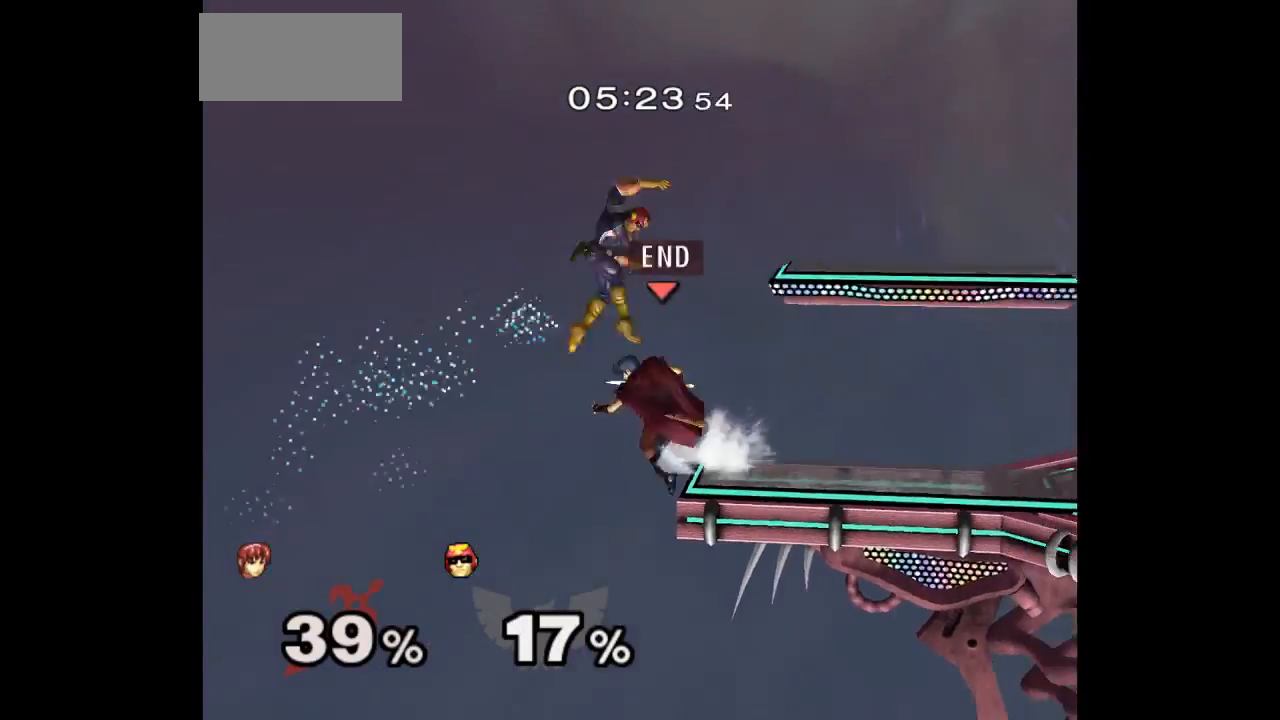
{"buttons": [], "left_stick": "up-right", "right_stick": "center", "events": [[83, "left_stick", "up-right"], [233, "A", "down"], [233, "left_stick", "down-left"], [333, "A", "up"], [367, "left_stick", "up-right"]]}
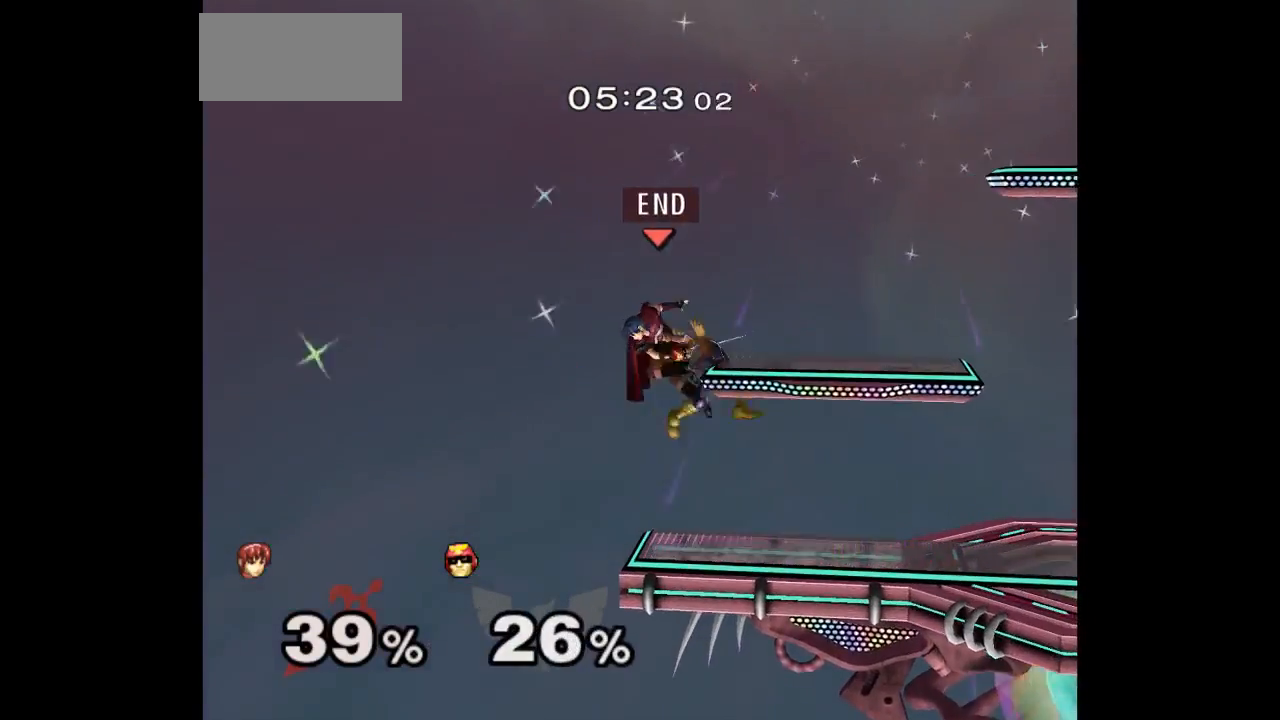
{"buttons": ["A", "Z"], "left_stick": "up", "right_stick": "center", "events": [[100, "left_stick", "up"], [350, "A", "down"], [350, "Z", "down"], [400, "Z", "up"], [433, "A", "up"], [483, "A", "down"], [483, "Z", "down"]]}
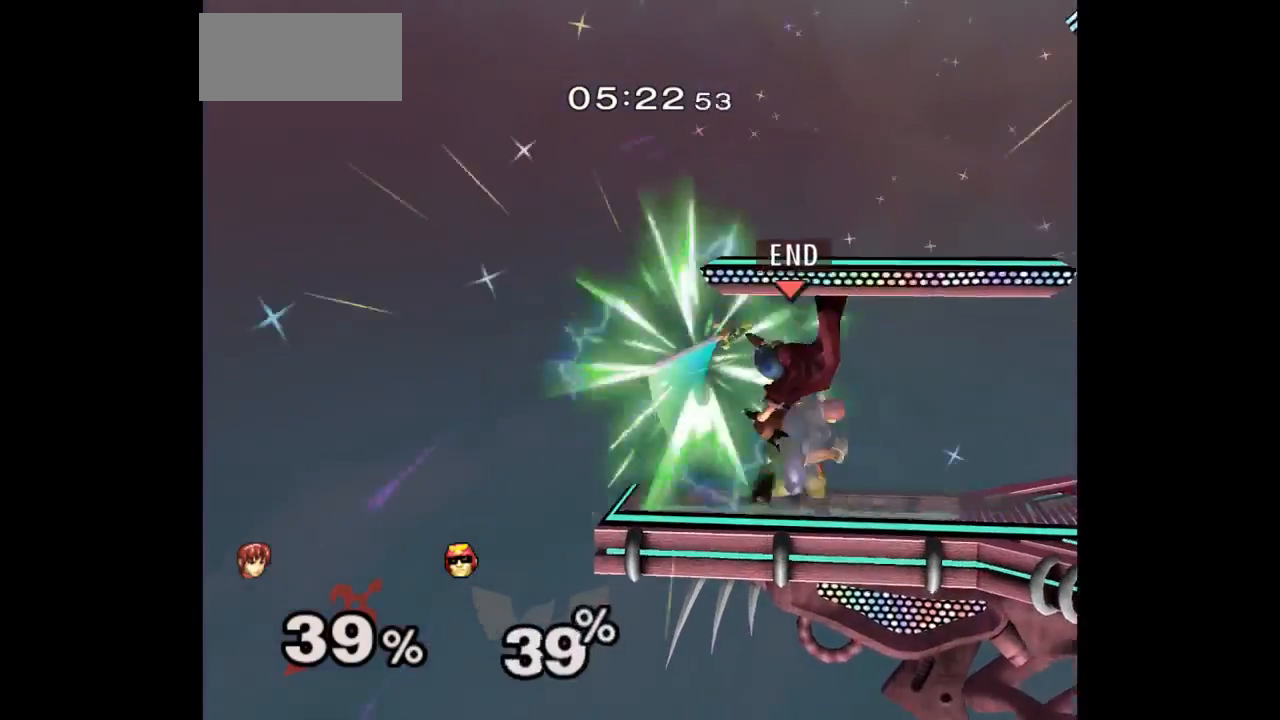
{"buttons": [], "left_stick": "up", "right_stick": "center", "events": [[67, "Z", "up"], [83, "A", "up"], [167, "A", "down"], [233, "A", "up"], [333, "A", "down"], [417, "A", "up"]]}
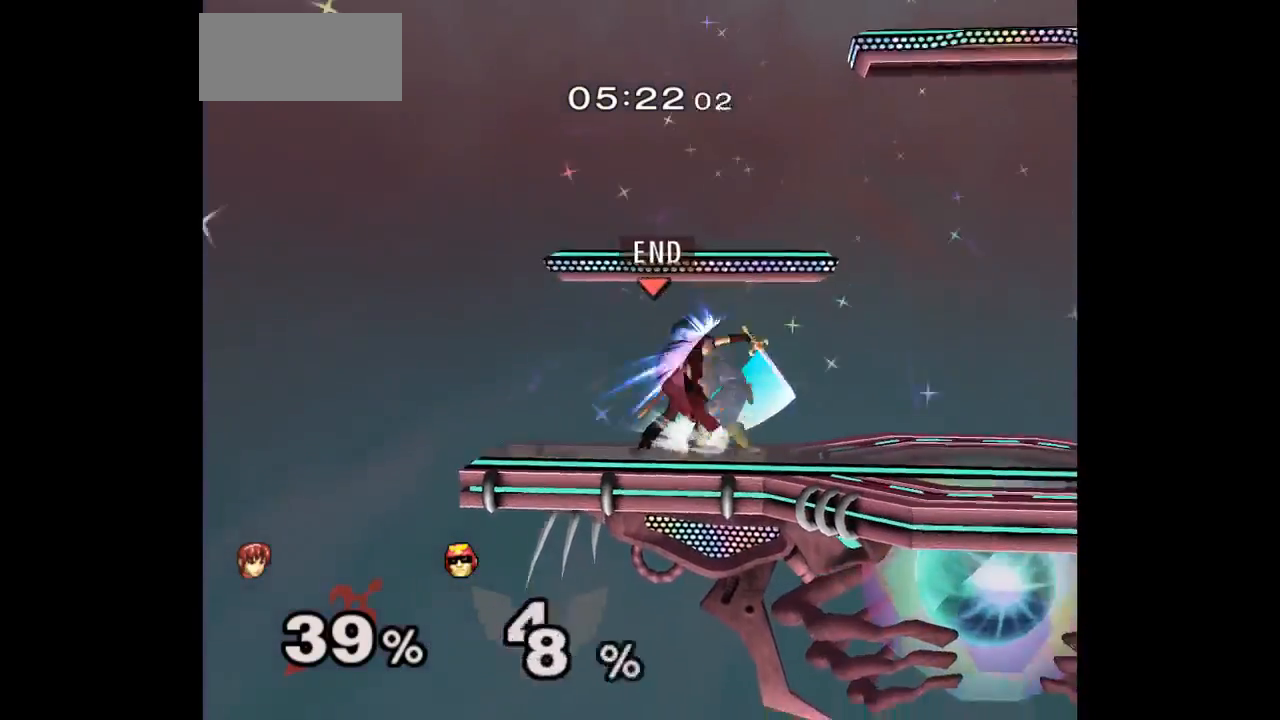
{"buttons": [], "left_stick": "right", "right_stick": "center", "events": [[100, "left_stick", "center"], [467, "left_stick", "right"]]}
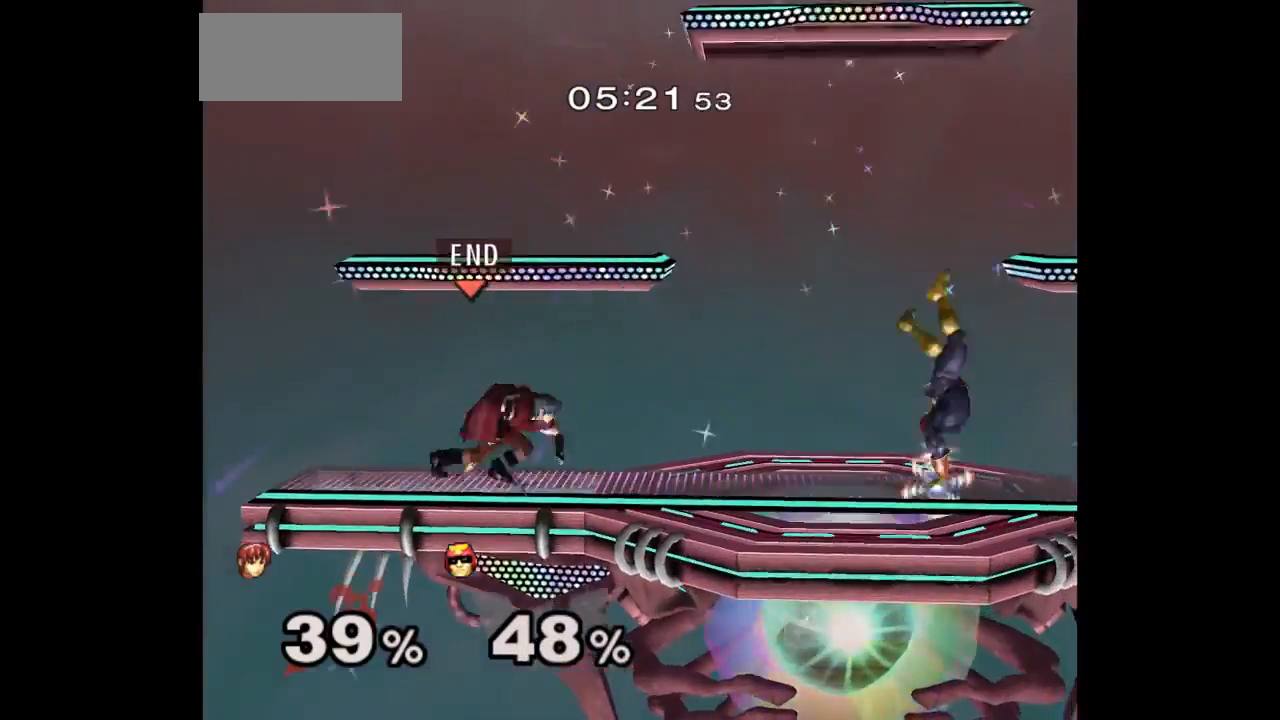
{"buttons": [], "left_stick": "right", "right_stick": "center", "events": [[333, "left_stick", "down-right"], [367, "L1", "down"], [500, "L1", "up"], [500, "left_stick", "right"]]}
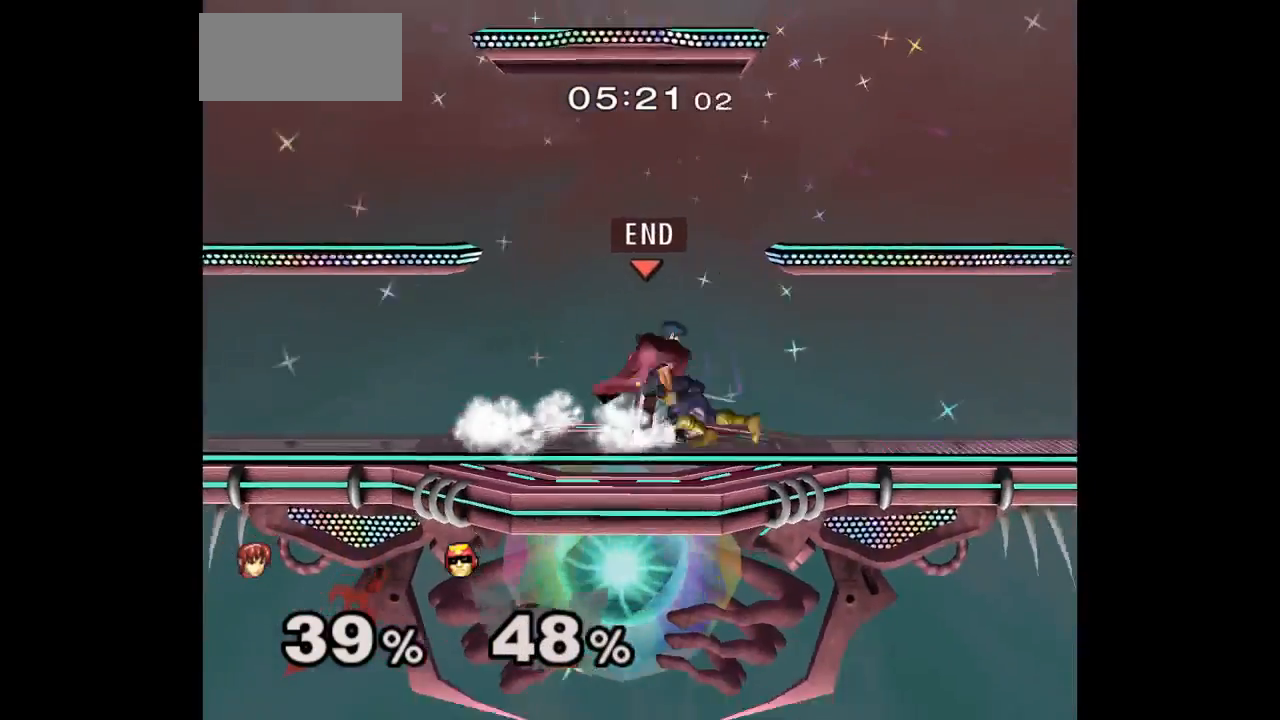
{"buttons": [], "left_stick": "up", "right_stick": "center", "events": [[317, "left_stick", "left"], [350, "B", "down"], [450, "B", "up"], [467, "left_stick", "up"]]}
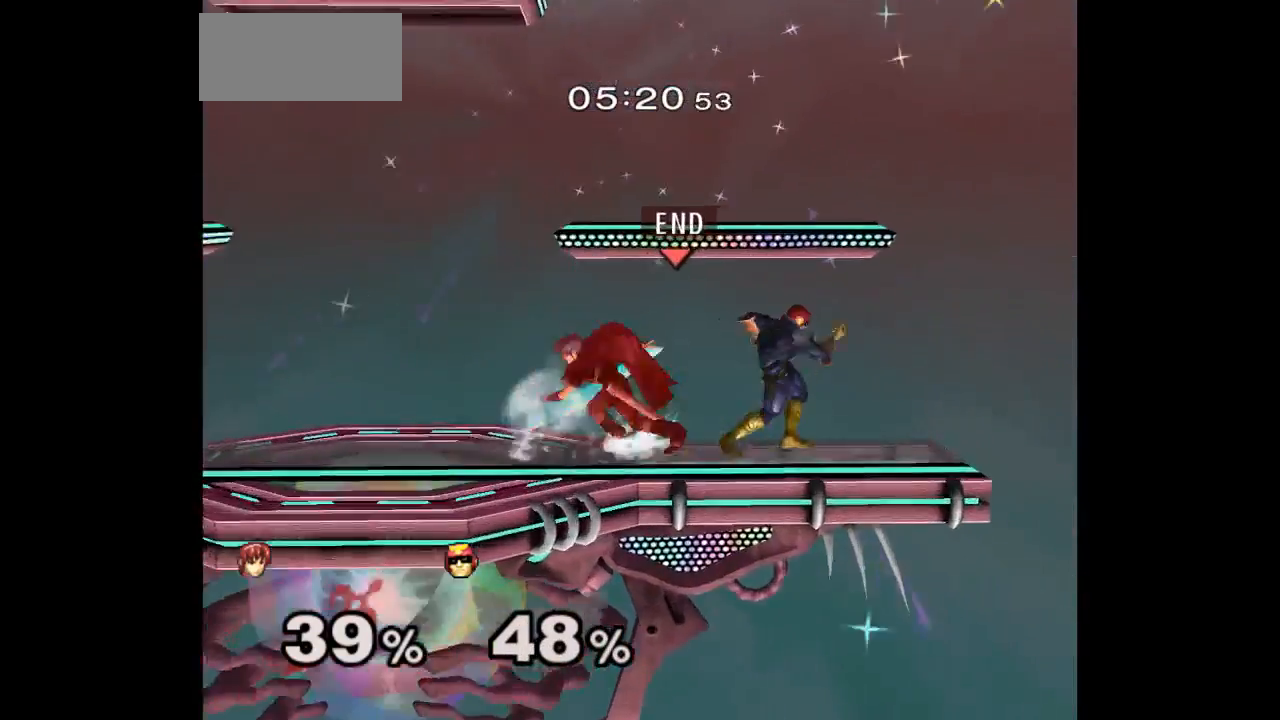
{"buttons": [], "left_stick": "up-right", "right_stick": "center", "events": [[17, "B", "down"], [150, "B", "up"], [333, "left_stick", "up-right"]]}
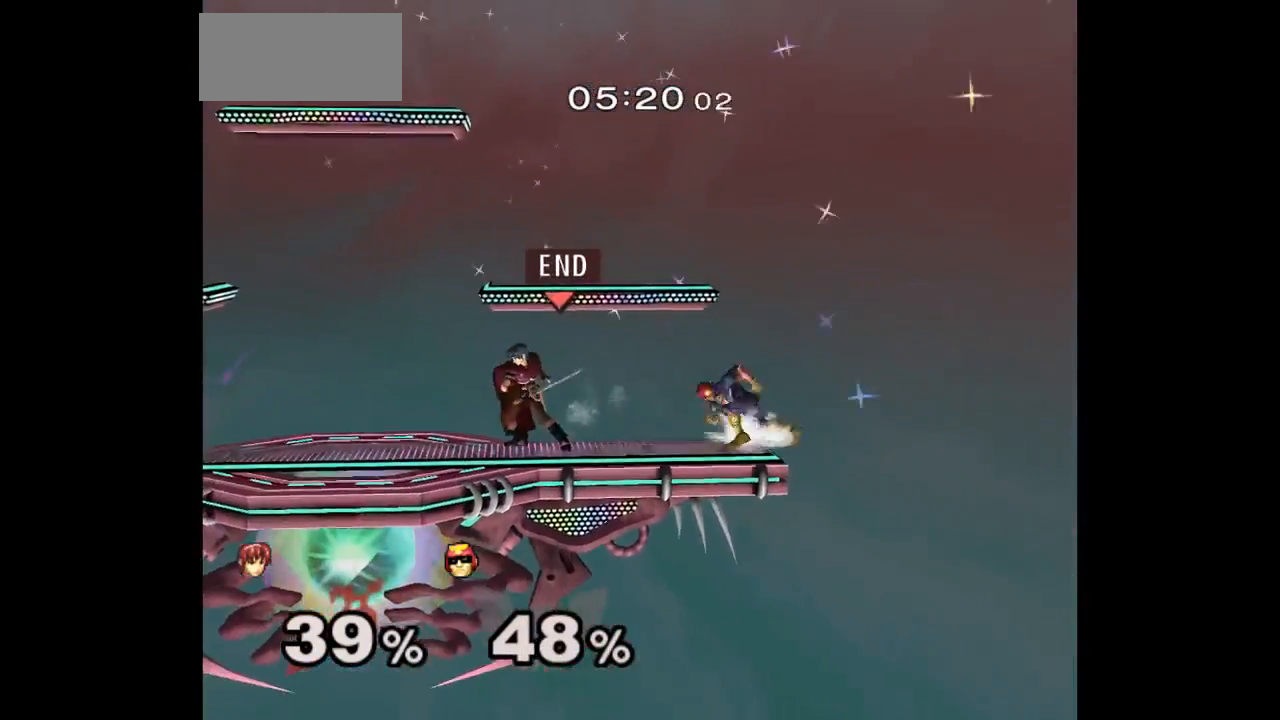
{"buttons": [], "left_stick": "down", "right_stick": "center", "events": [[33, "A", "down"], [183, "A", "up"], [350, "left_stick", "down-right"], [400, "left_stick", "down"]]}
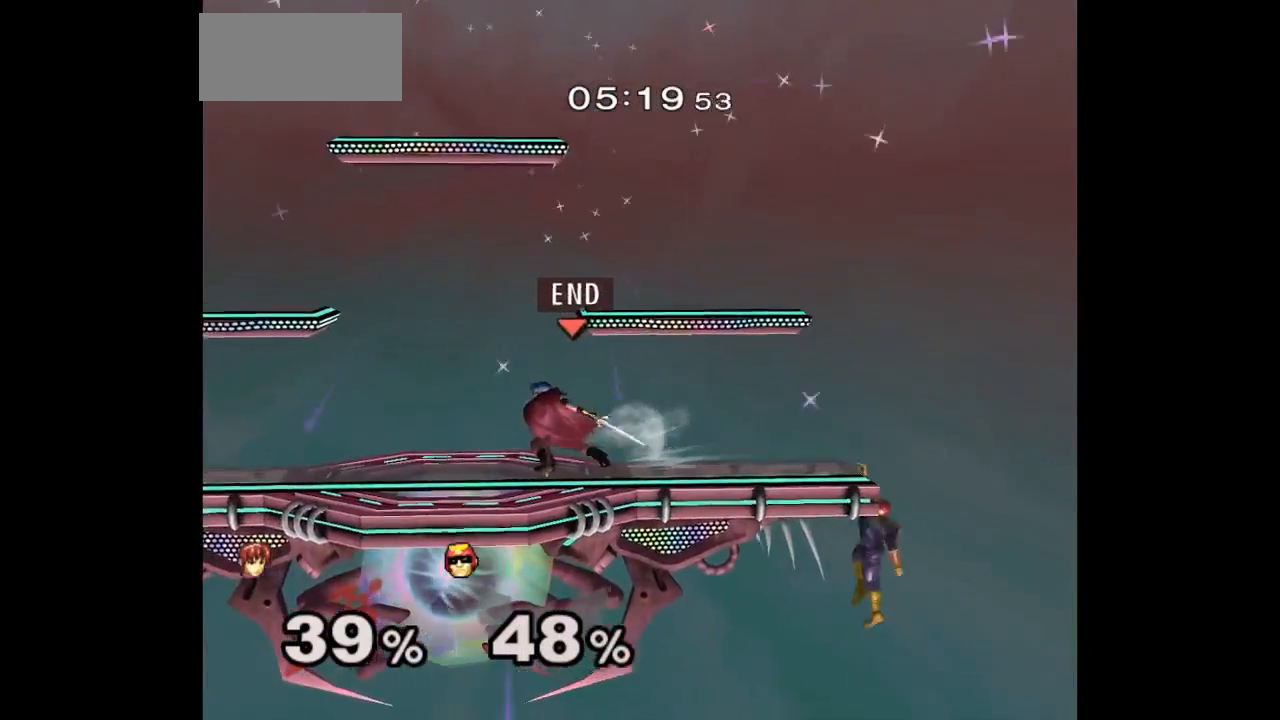
{"buttons": [], "left_stick": "down", "right_stick": "center", "events": [[167, "left_stick", "center"], [433, "left_stick", "down"]]}
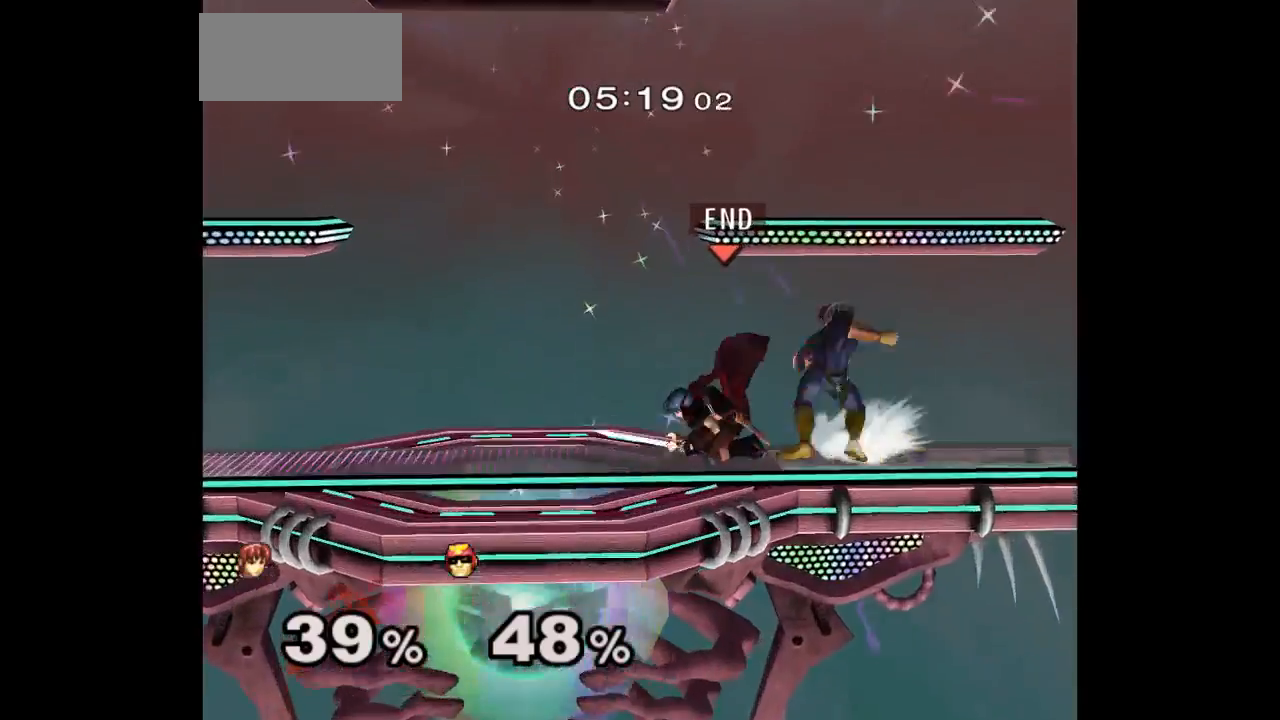
{"buttons": [], "left_stick": "center", "right_stick": "center", "events": [[33, "left_stick", "center"], [83, "A", "down"], [133, "A", "up"], [200, "left_stick", "up-right"], [417, "left_stick", "center"]]}